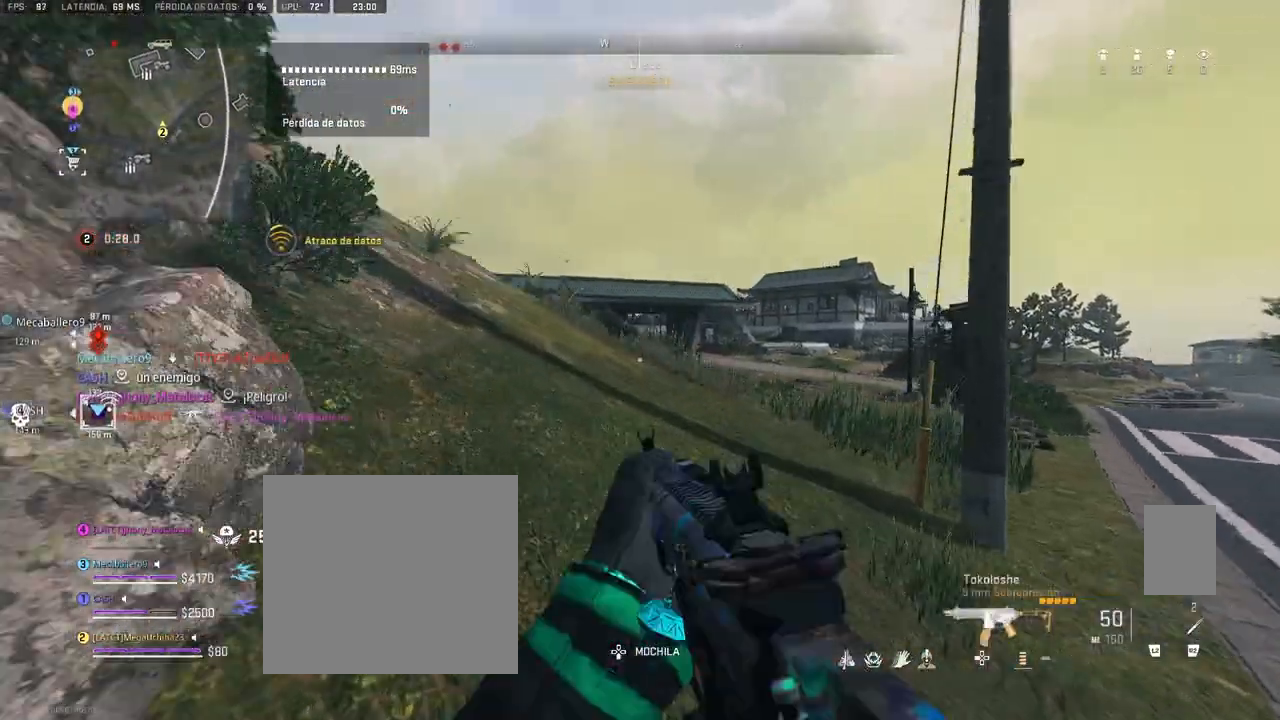
Gameplay with a controller (PlayStation layout); each line is a JSON object with the inputs held at the frame after it. "events" lists button and stick changes between this image and that frame as [ms after this image, input, new state], when the widget could be followed in between.
{"buttons": [], "left_stick": "up-right", "right_stick": "center", "events": [[17, "right_stick", "up-left"], [150, "right_stick", "center"], [350, "right_stick", "left"], [467, "right_stick", "center"]]}
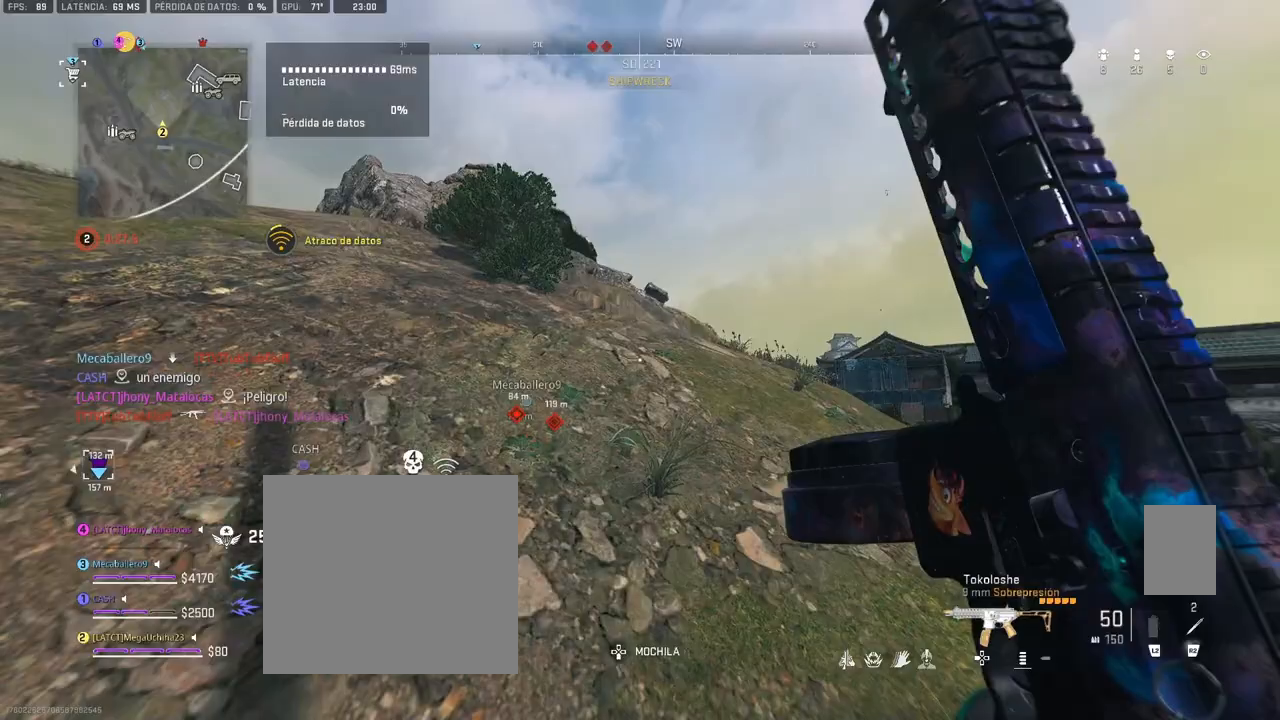
{"buttons": [], "left_stick": "up", "right_stick": "right", "events": [[183, "right_stick", "left"], [300, "left_stick", "up"], [367, "right_stick", "center"], [417, "right_stick", "right"]]}
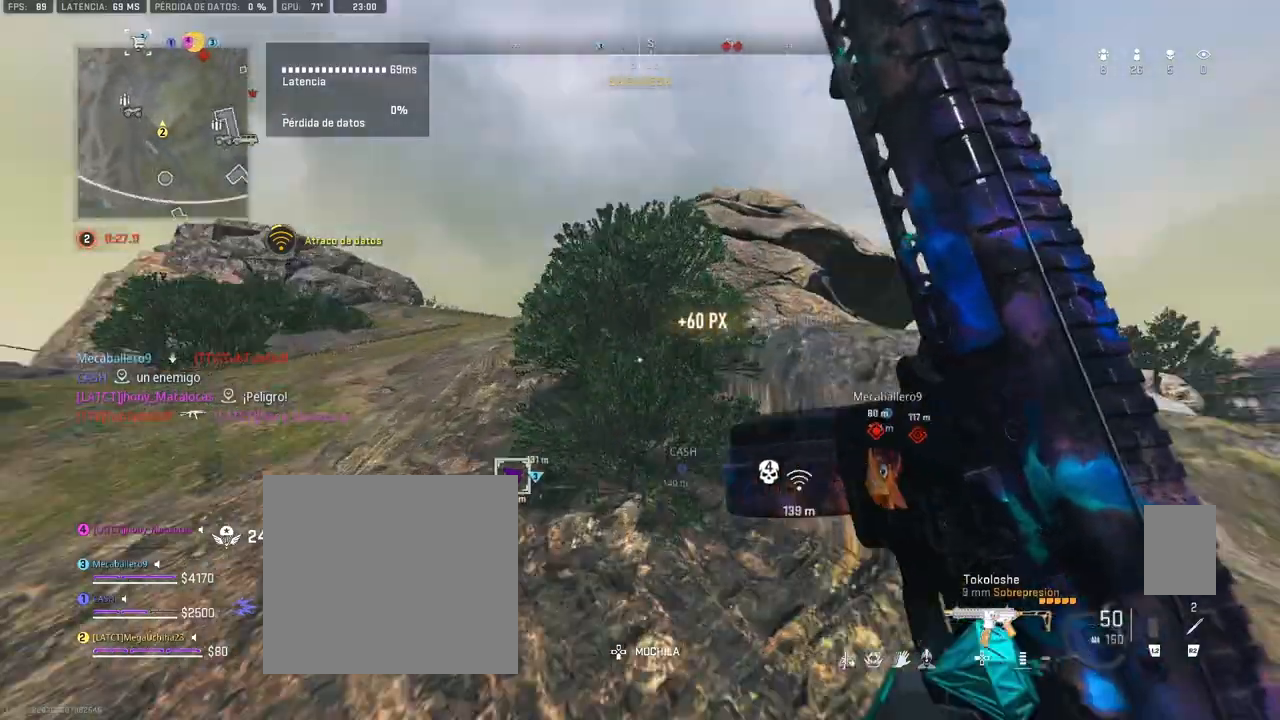
{"buttons": [], "left_stick": "left", "right_stick": "center", "events": [[17, "right_stick", "center"], [100, "left_stick", "center"], [183, "right_stick", "right"], [250, "left_stick", "left"], [250, "right_stick", "center"], [367, "right_stick", "left"], [483, "right_stick", "center"]]}
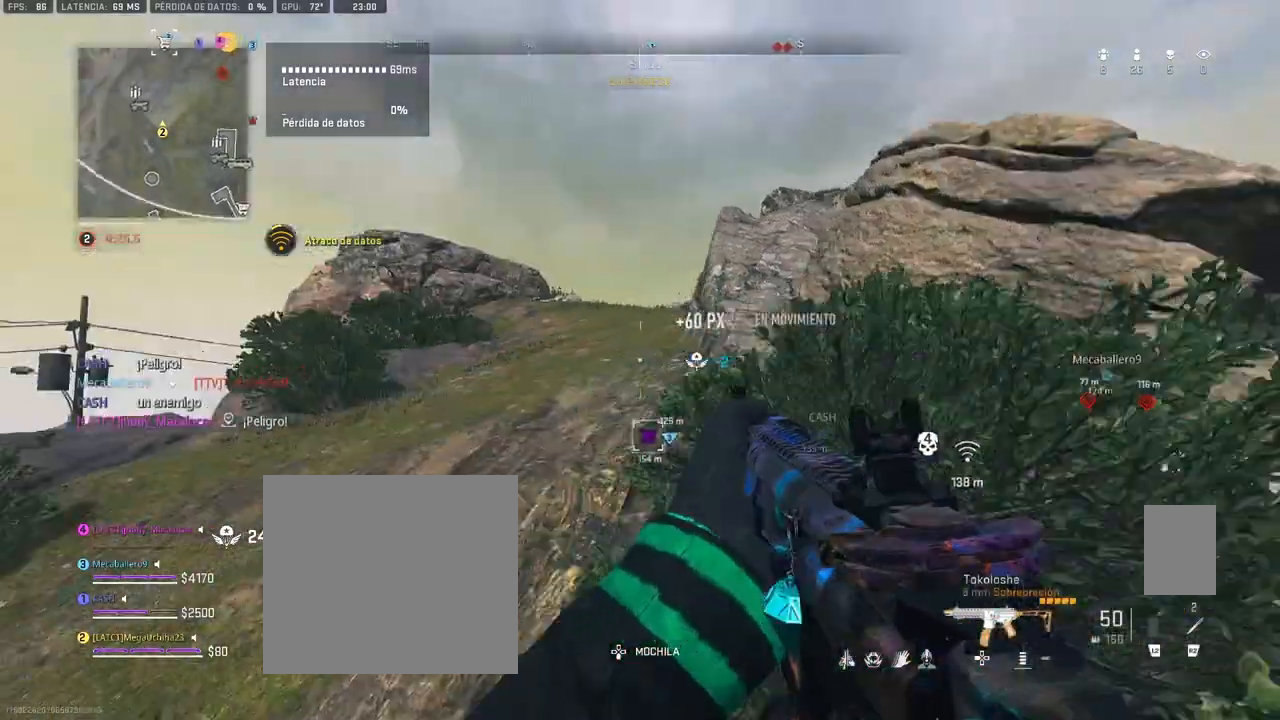
{"buttons": [], "left_stick": "up", "right_stick": "center", "events": [[17, "left_stick", "up-left"], [200, "left_stick", "up"]]}
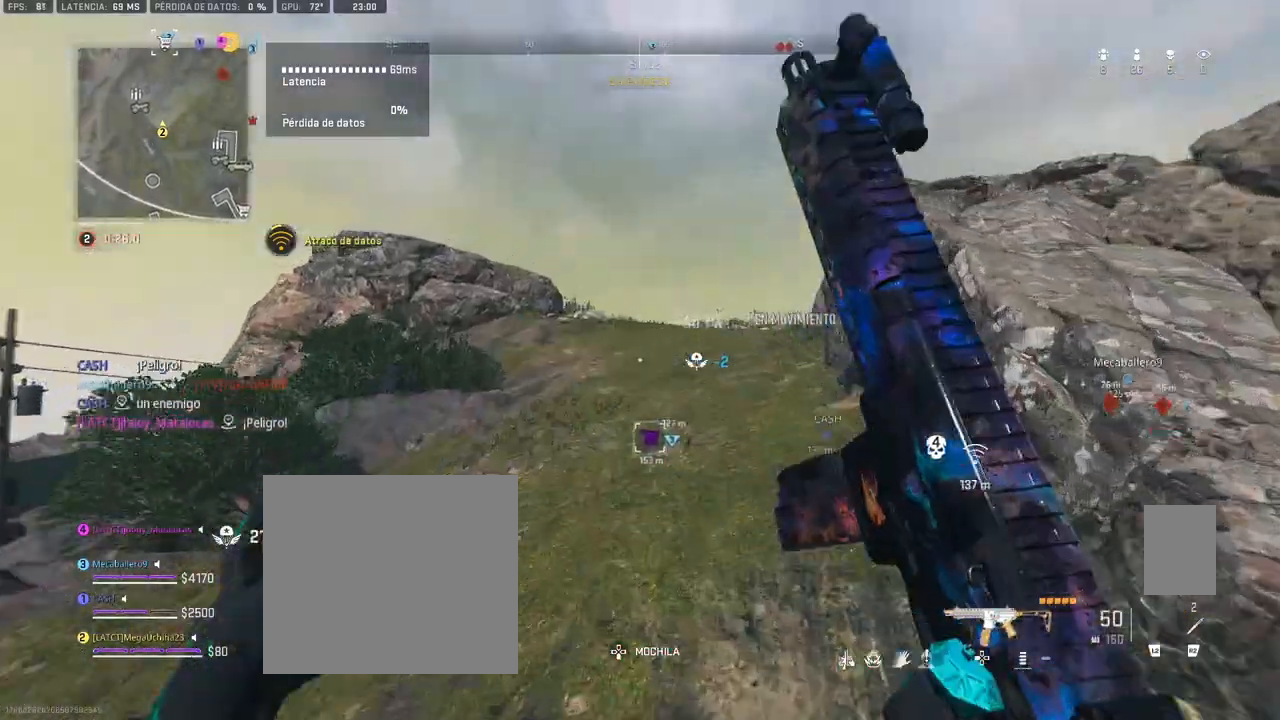
{"buttons": [], "left_stick": "up", "right_stick": "center", "events": [[33, "right_stick", "right"], [150, "right_stick", "center"]]}
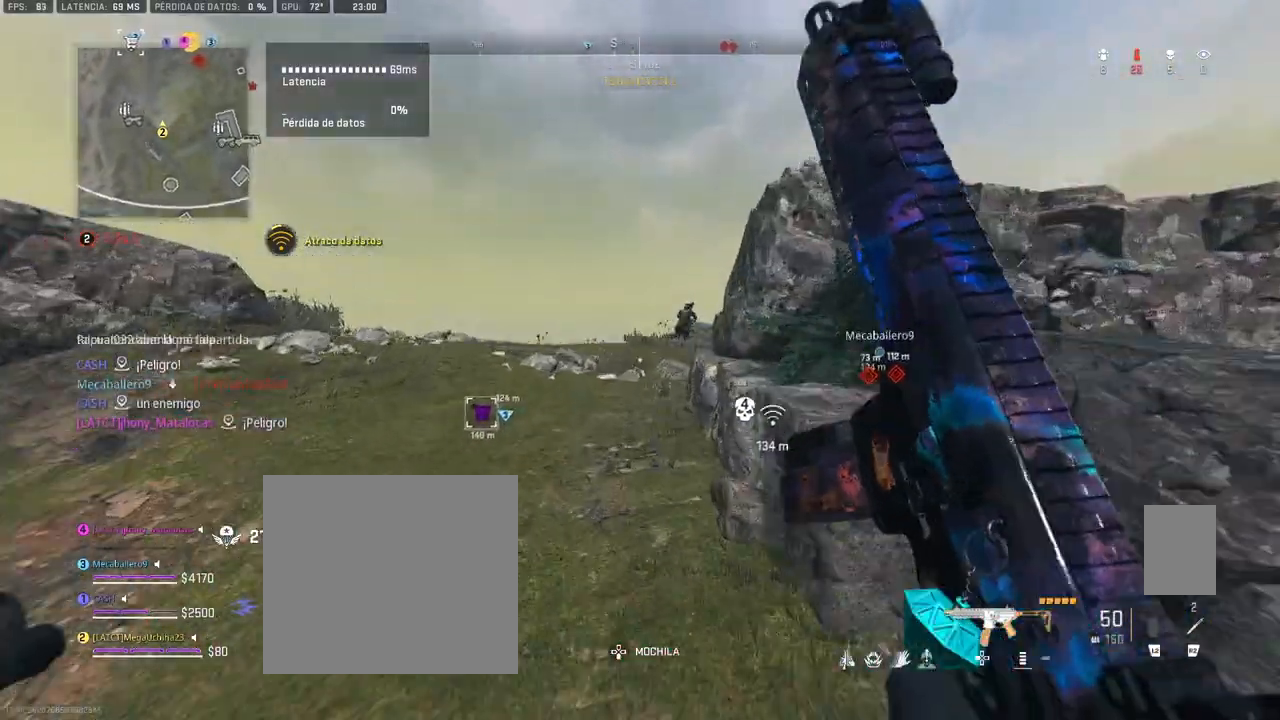
{"buttons": ["L1", "R1"], "left_stick": "up-left", "right_stick": "down-left", "events": [[17, "L1", "down"], [50, "right_stick", "right"], [183, "right_stick", "up"], [267, "L1", "up"], [300, "R1", "down"], [333, "L1", "down"], [383, "right_stick", "center"], [483, "left_stick", "up-left"], [483, "right_stick", "down-left"]]}
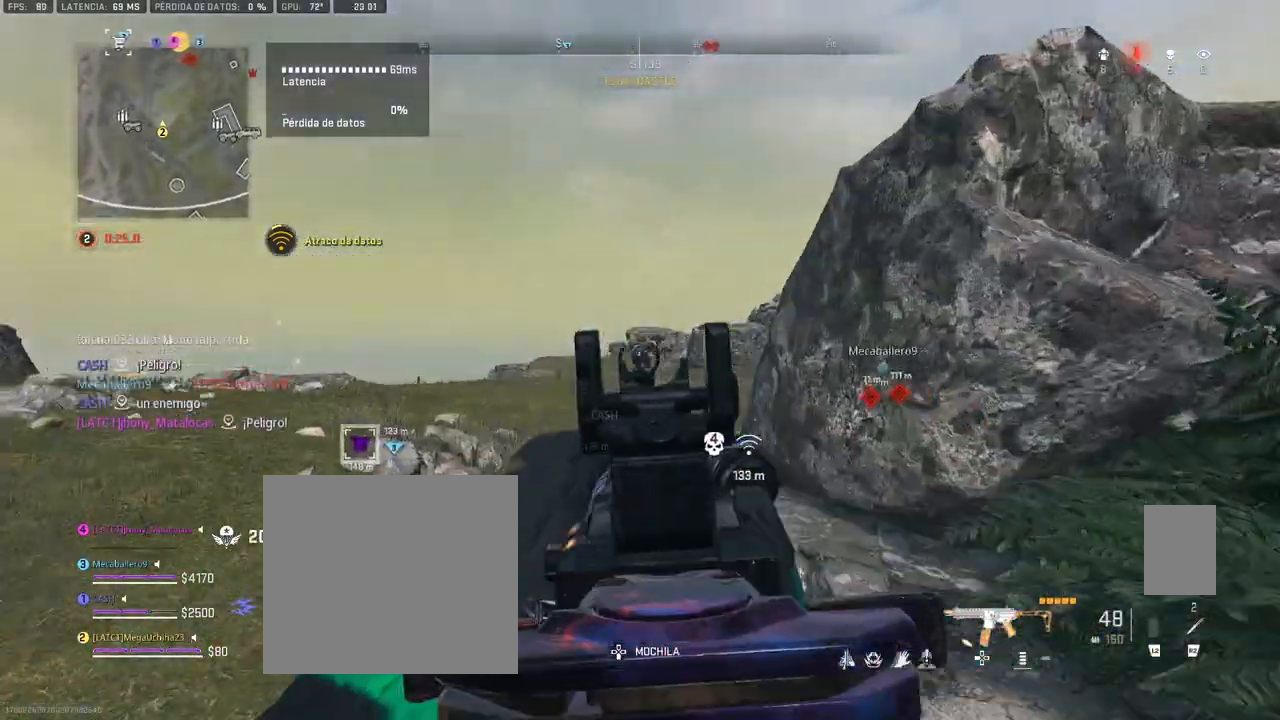
{"buttons": ["L1", "R1"], "left_stick": "up-left", "right_stick": "down-right", "events": [[83, "right_stick", "center"], [167, "right_stick", "down-right"], [233, "right_stick", "down"], [417, "right_stick", "down-right"]]}
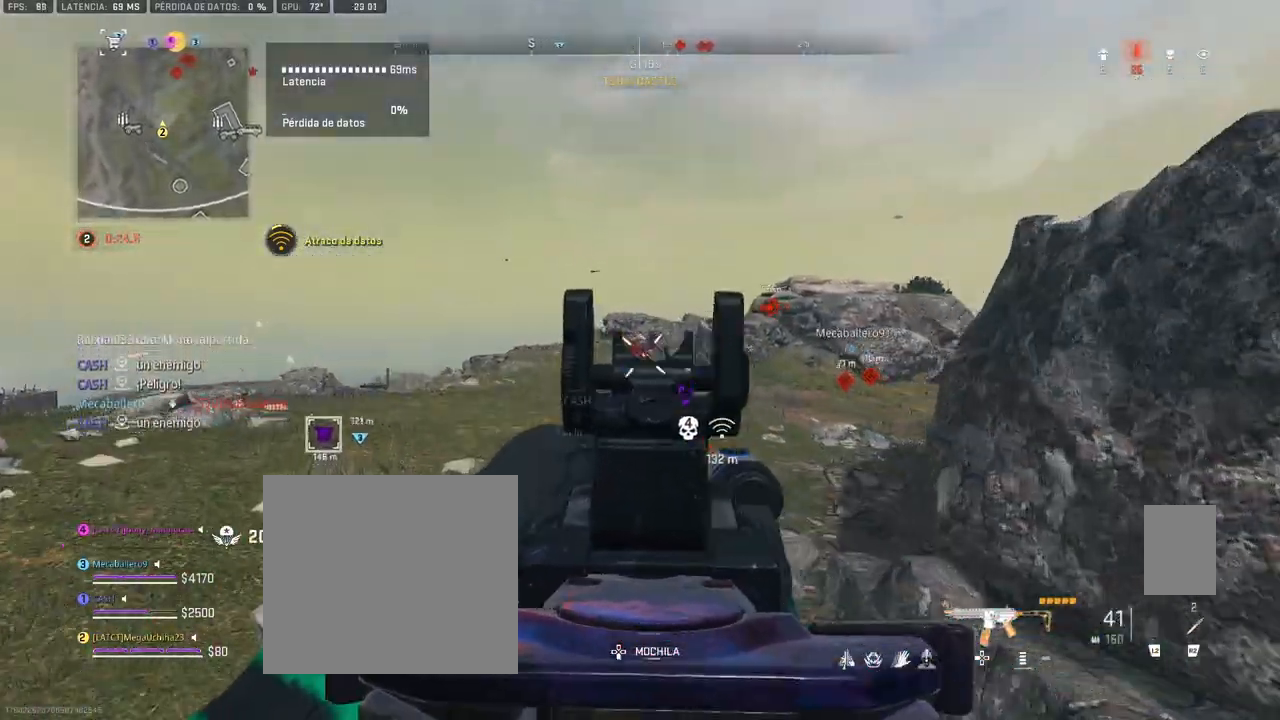
{"buttons": ["L1", "R1"], "left_stick": "up-right", "right_stick": "down-right", "events": [[150, "right_stick", "center"], [167, "left_stick", "left"], [317, "left_stick", "center"], [383, "right_stick", "down-right"], [467, "left_stick", "up-right"]]}
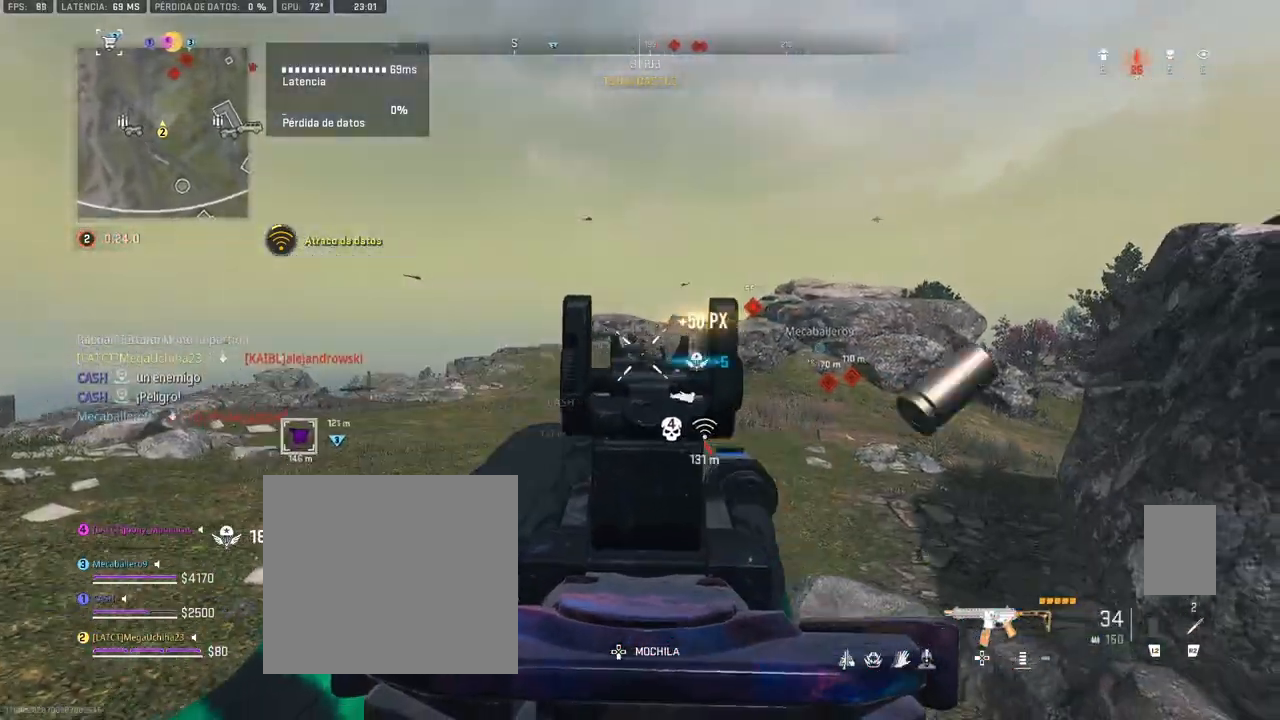
{"buttons": ["L1", "R1"], "left_stick": "up-left", "right_stick": "center", "events": [[17, "right_stick", "center"], [33, "left_stick", "up-left"], [117, "right_stick", "down"], [367, "right_stick", "center"]]}
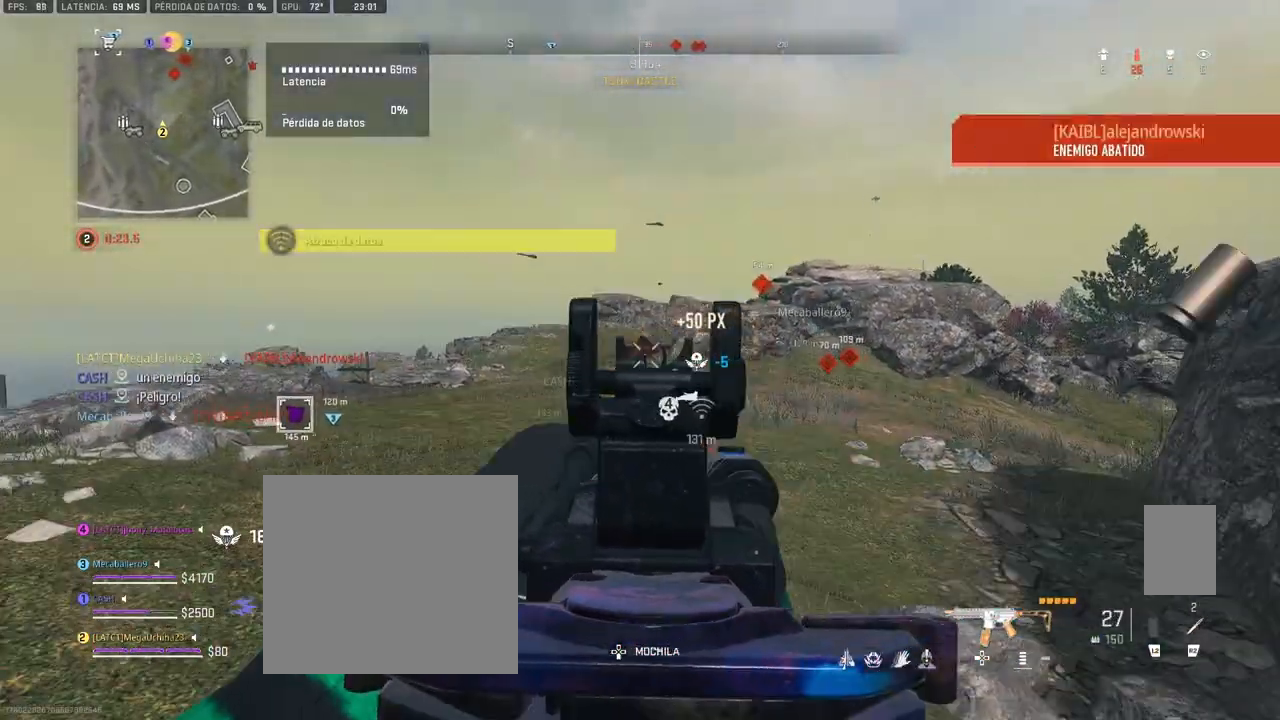
{"buttons": ["L1", "R1"], "left_stick": "right", "right_stick": "center", "events": [[350, "left_stick", "center"], [367, "right_stick", "down"], [400, "left_stick", "right"], [500, "right_stick", "center"]]}
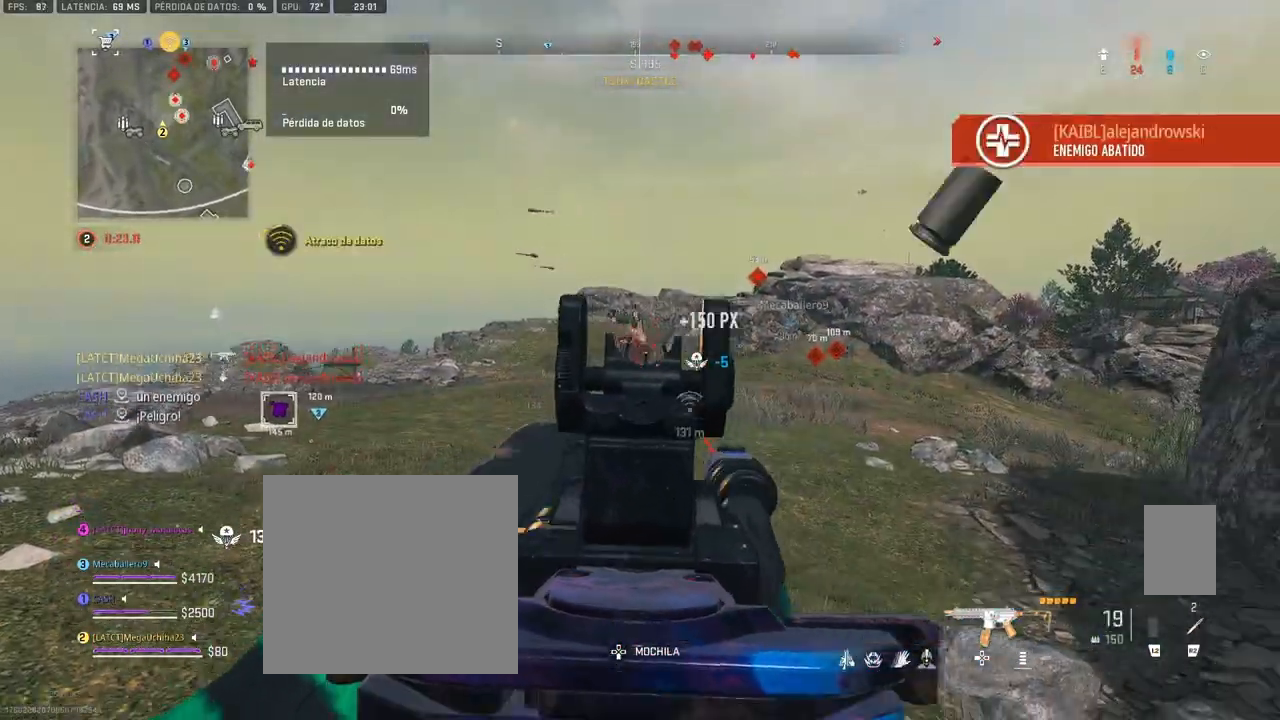
{"buttons": [], "left_stick": "down-right", "right_stick": "center", "events": [[200, "L1", "up"], [200, "left_stick", "down-right"], [217, "R1", "up"], [367, "TRIANGLE", "down"], [433, "TRIANGLE", "up"]]}
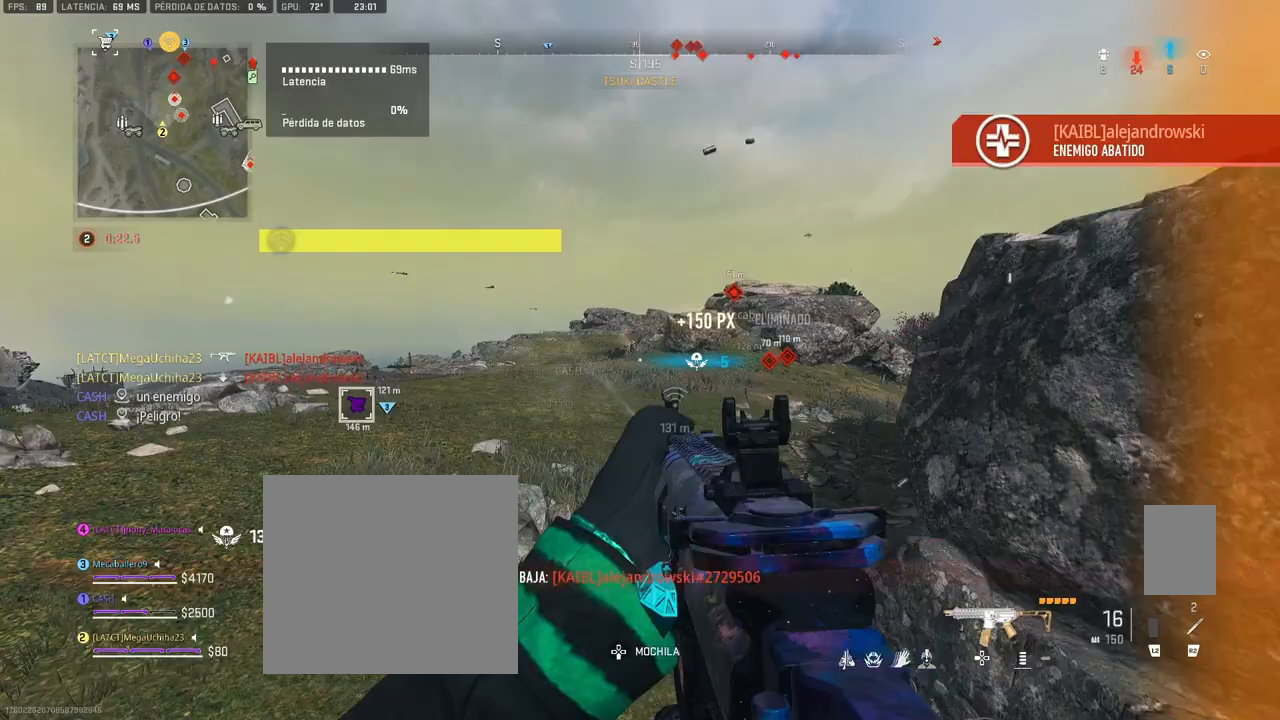
{"buttons": [], "left_stick": "down", "right_stick": "center", "events": [[133, "left_stick", "center"], [217, "TRIANGLE", "down"], [217, "left_stick", "down-right"], [300, "TRIANGLE", "up"], [433, "left_stick", "down"]]}
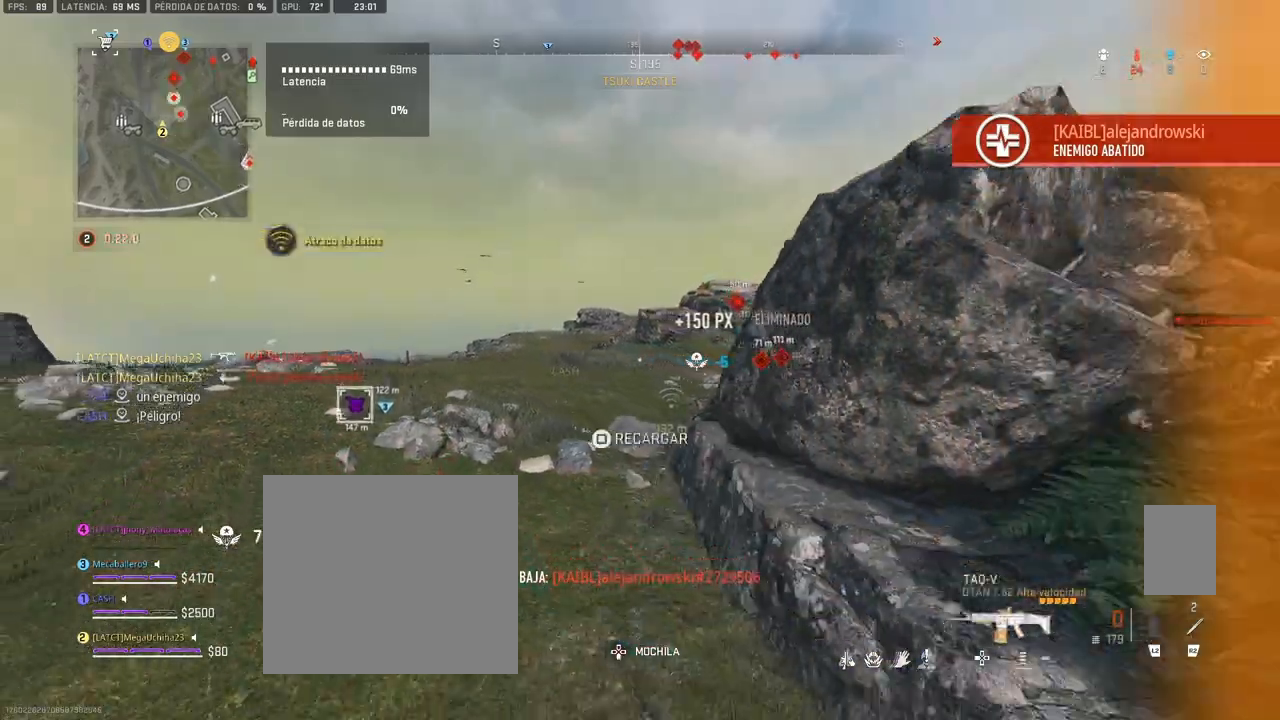
{"buttons": ["R3"], "left_stick": "down-right", "right_stick": "center", "events": [[33, "left_stick", "down-right"], [200, "R3", "down"]]}
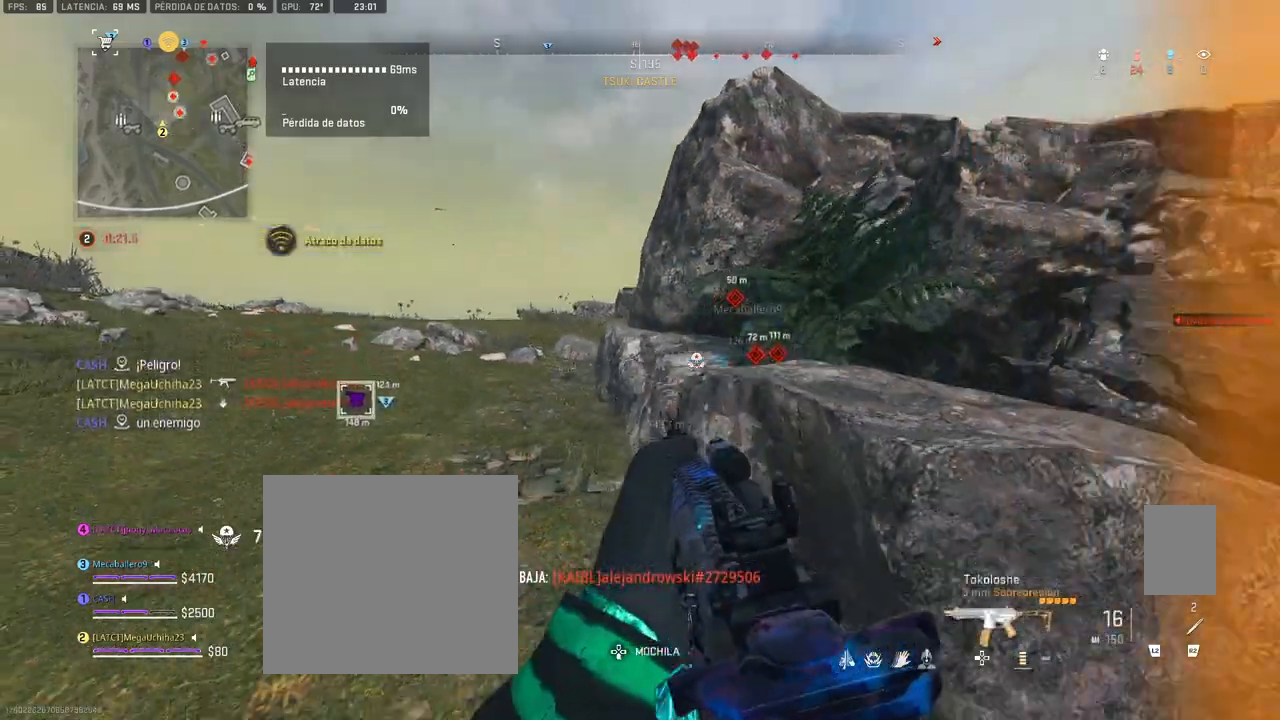
{"buttons": ["SQUARE"], "left_stick": "down-right", "right_stick": "center", "events": [[67, "R3", "up"], [183, "SQUARE", "down"]]}
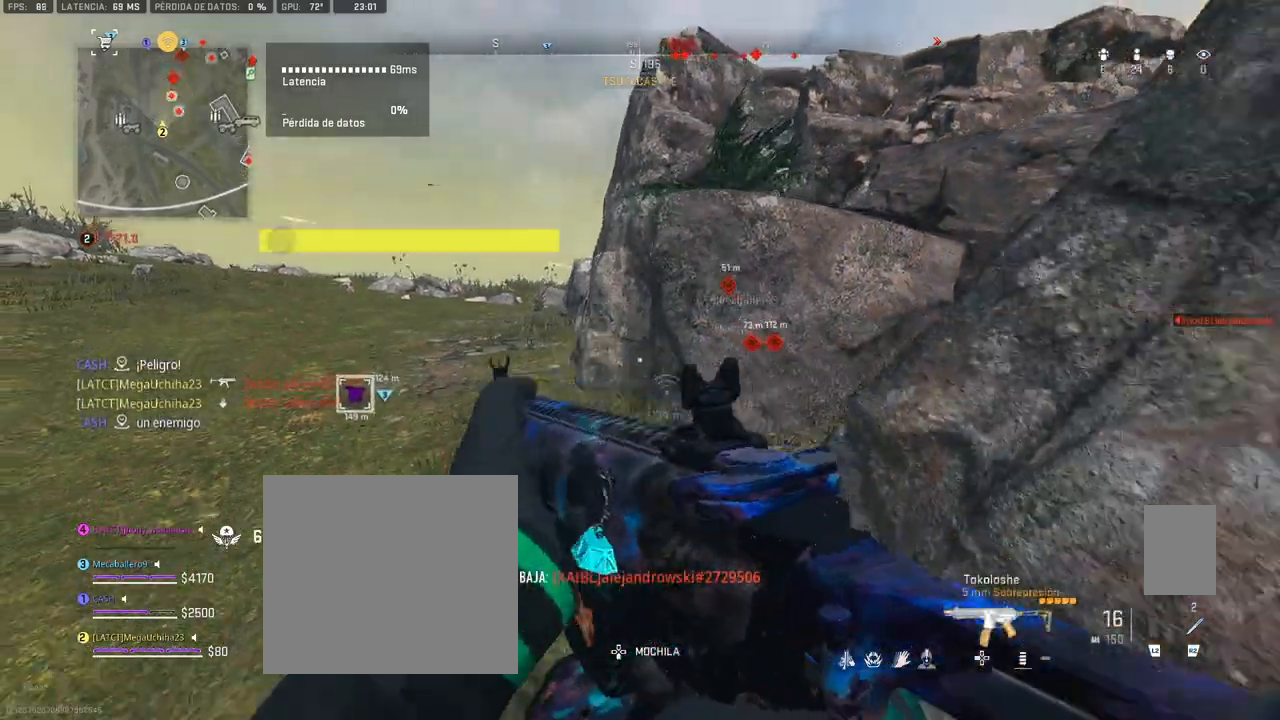
{"buttons": [], "left_stick": "right", "right_stick": "center", "events": [[233, "SQUARE", "up"], [400, "right_stick", "right"], [483, "right_stick", "center"], [500, "left_stick", "right"]]}
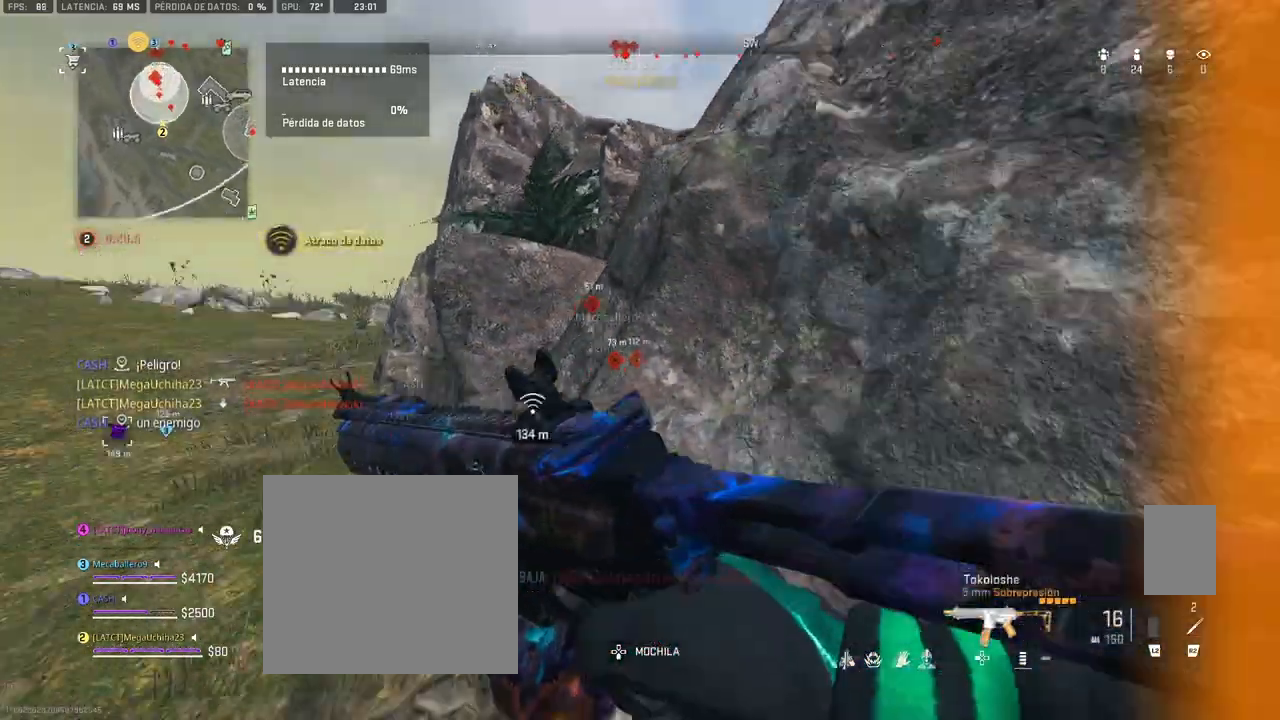
{"buttons": [], "left_stick": "up-left", "right_stick": "right", "events": [[450, "right_stick", "right"], [483, "left_stick", "up-left"]]}
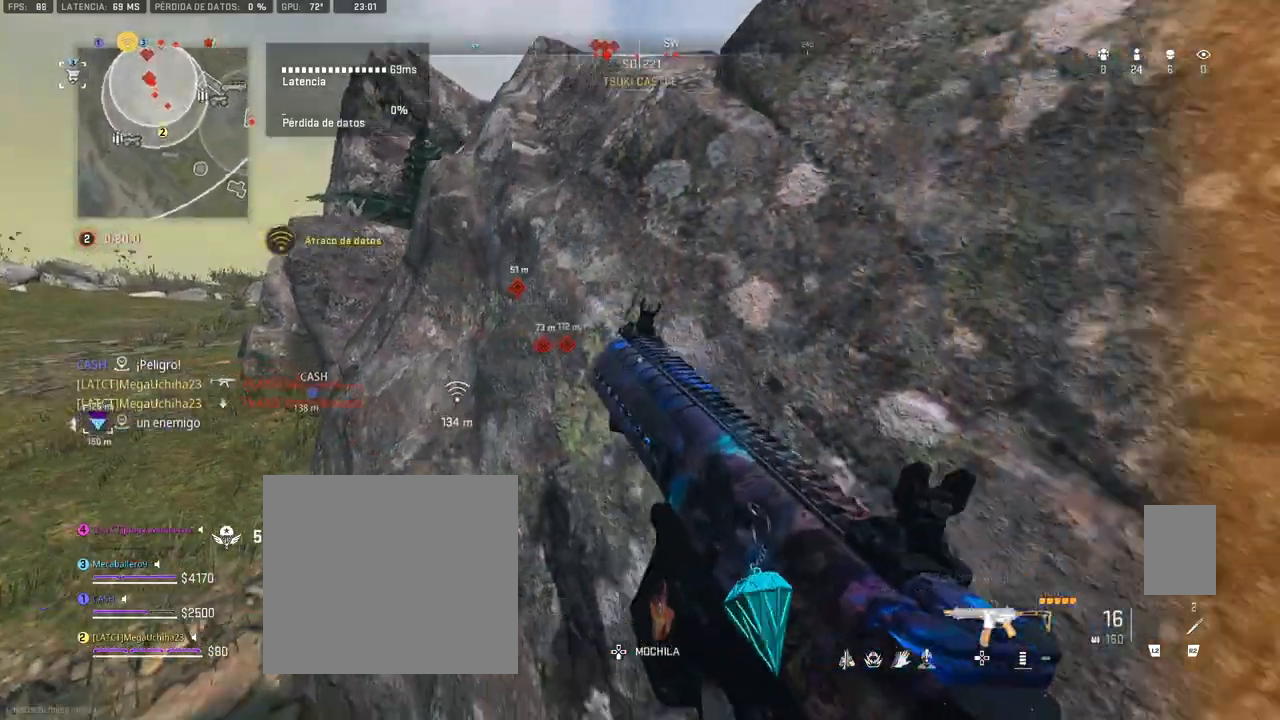
{"buttons": [], "left_stick": "up-left", "right_stick": "center", "events": [[117, "right_stick", "center"]]}
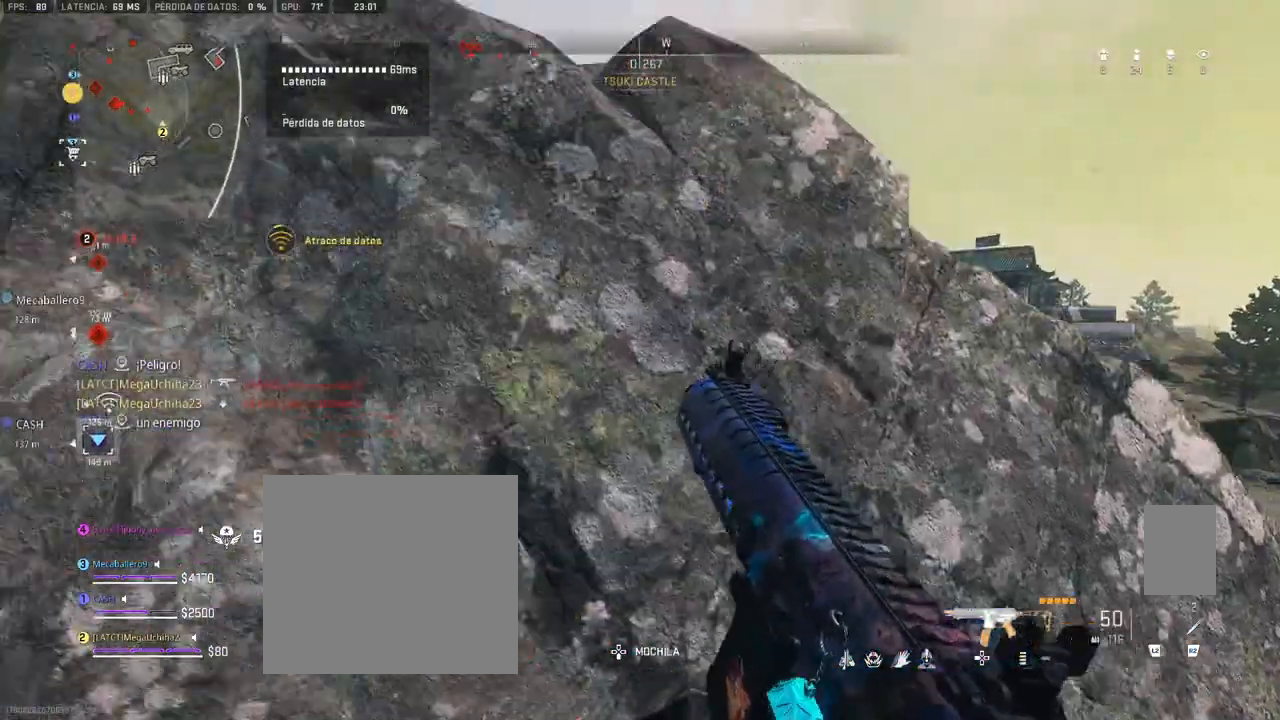
{"buttons": [], "left_stick": "up-left", "right_stick": "center", "events": [[83, "right_stick", "left"], [217, "right_stick", "center"], [383, "right_stick", "left"], [450, "right_stick", "center"]]}
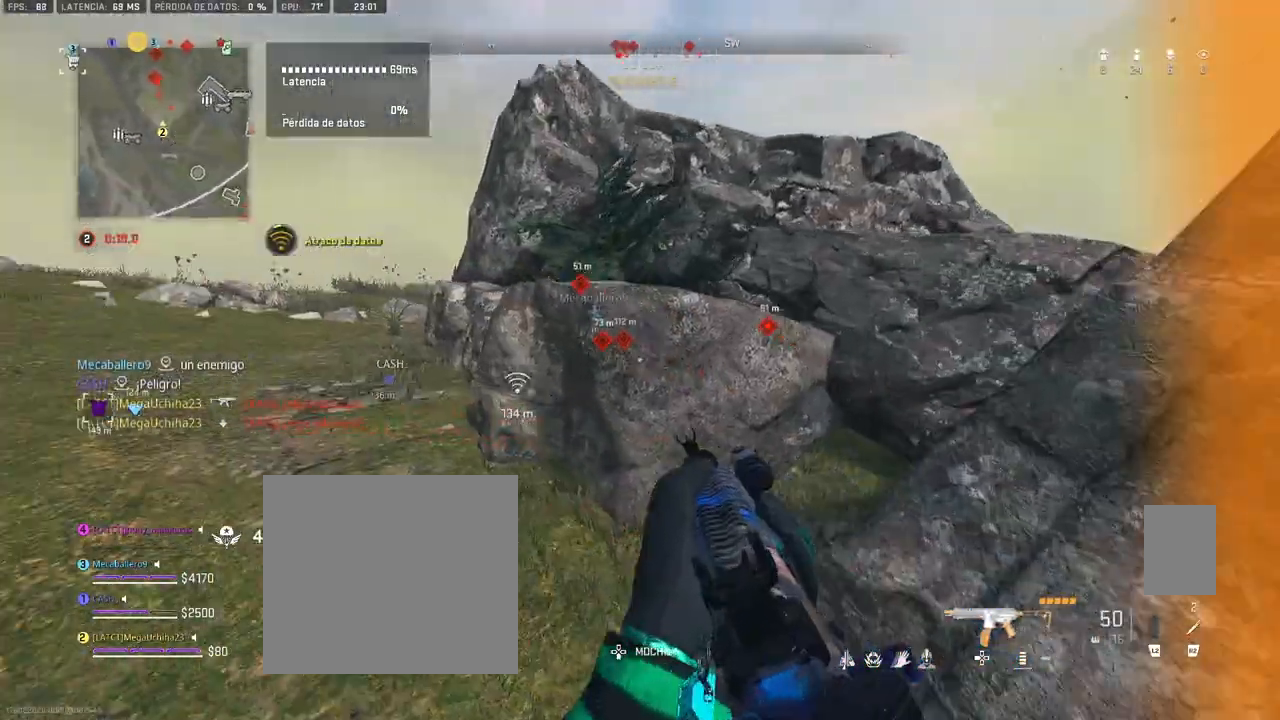
{"buttons": [], "left_stick": "down-left", "right_stick": "right", "events": [[133, "left_stick", "up"], [367, "right_stick", "right"], [467, "left_stick", "down-left"]]}
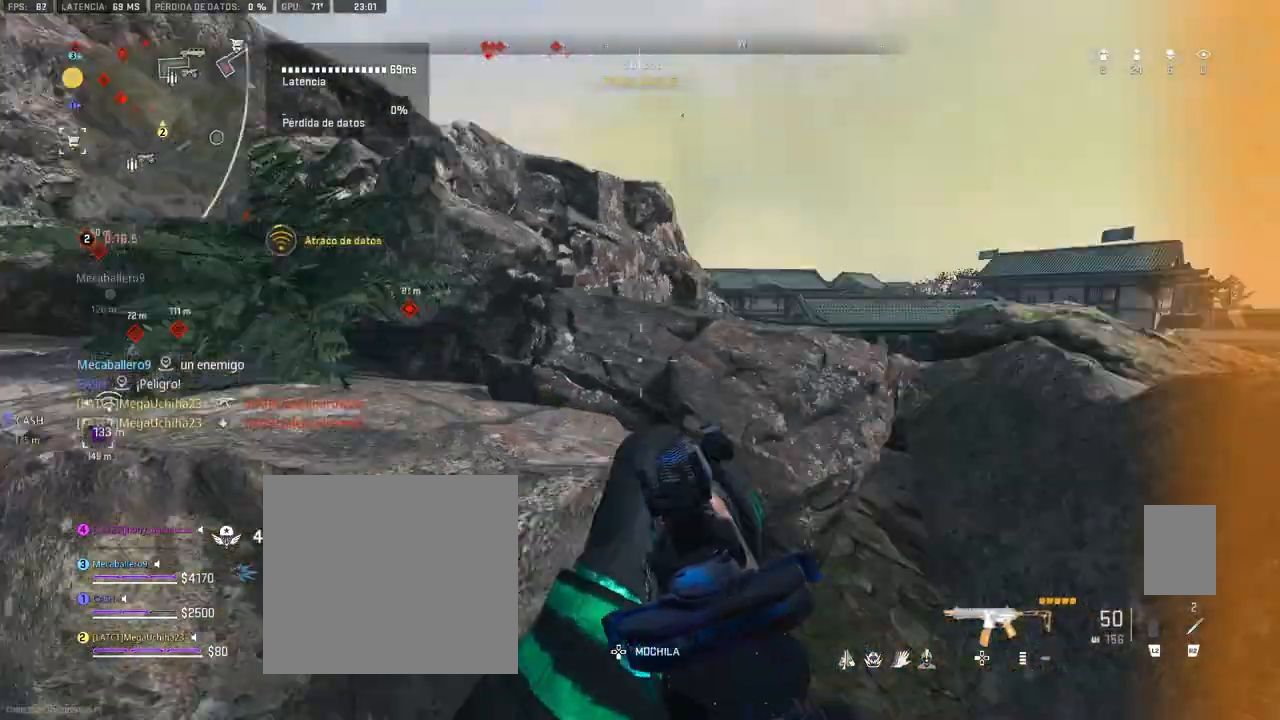
{"buttons": [], "left_stick": "left", "right_stick": "center", "events": [[33, "right_stick", "center"], [150, "R3", "down"], [250, "R3", "up"], [300, "left_stick", "left"]]}
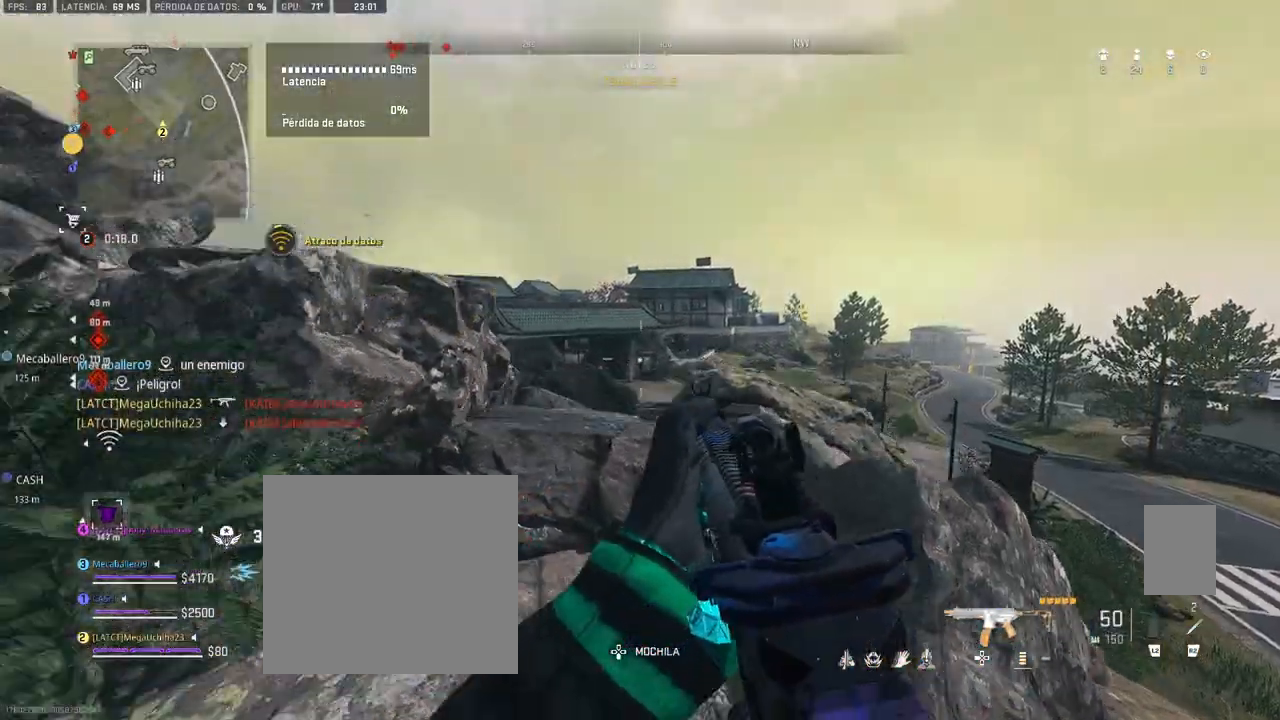
{"buttons": [], "left_stick": "up", "right_stick": "center", "events": [[117, "right_stick", "left"], [300, "left_stick", "up"], [317, "right_stick", "center"]]}
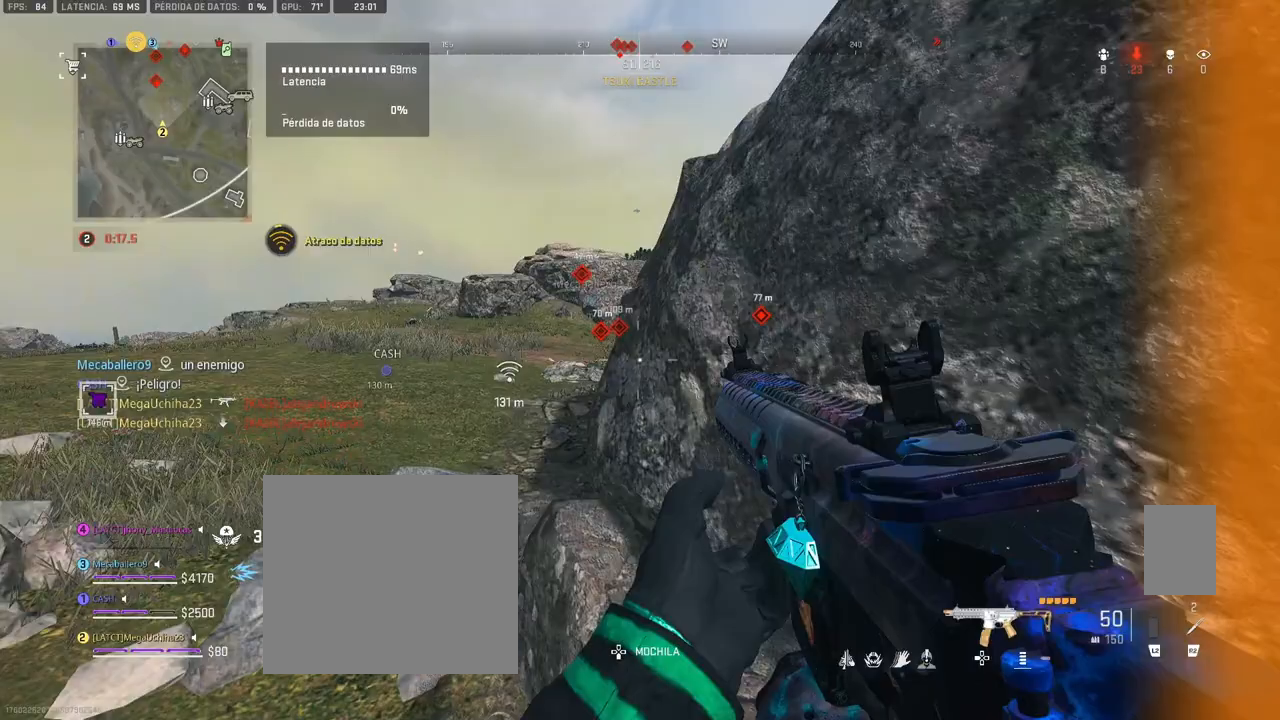
{"buttons": [], "left_stick": "up-right", "right_stick": "center", "events": [[183, "left_stick", "center"], [183, "right_stick", "right"], [250, "right_stick", "center"], [350, "left_stick", "right"], [367, "R3", "down"], [467, "R3", "up"], [467, "left_stick", "up-right"]]}
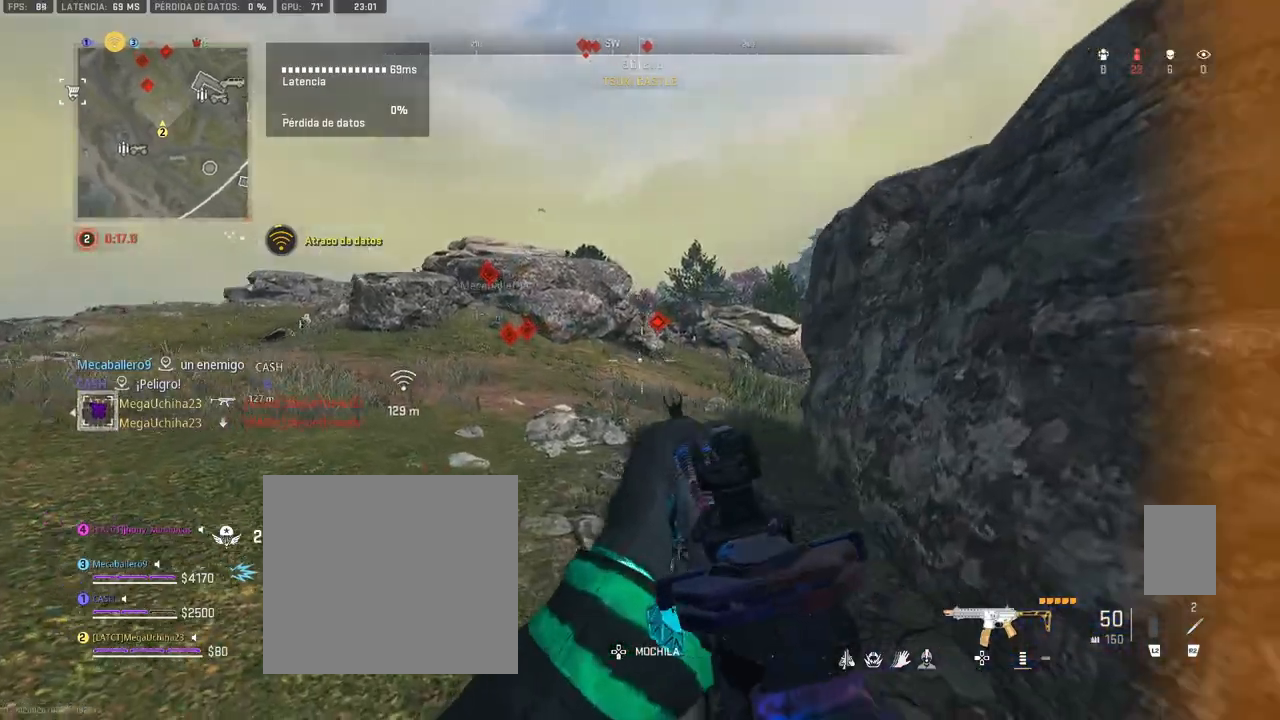
{"buttons": ["SQUARE"], "left_stick": "up-right", "right_stick": "center", "events": [[150, "TRIANGLE", "down"], [233, "TRIANGLE", "up"], [400, "SQUARE", "down"]]}
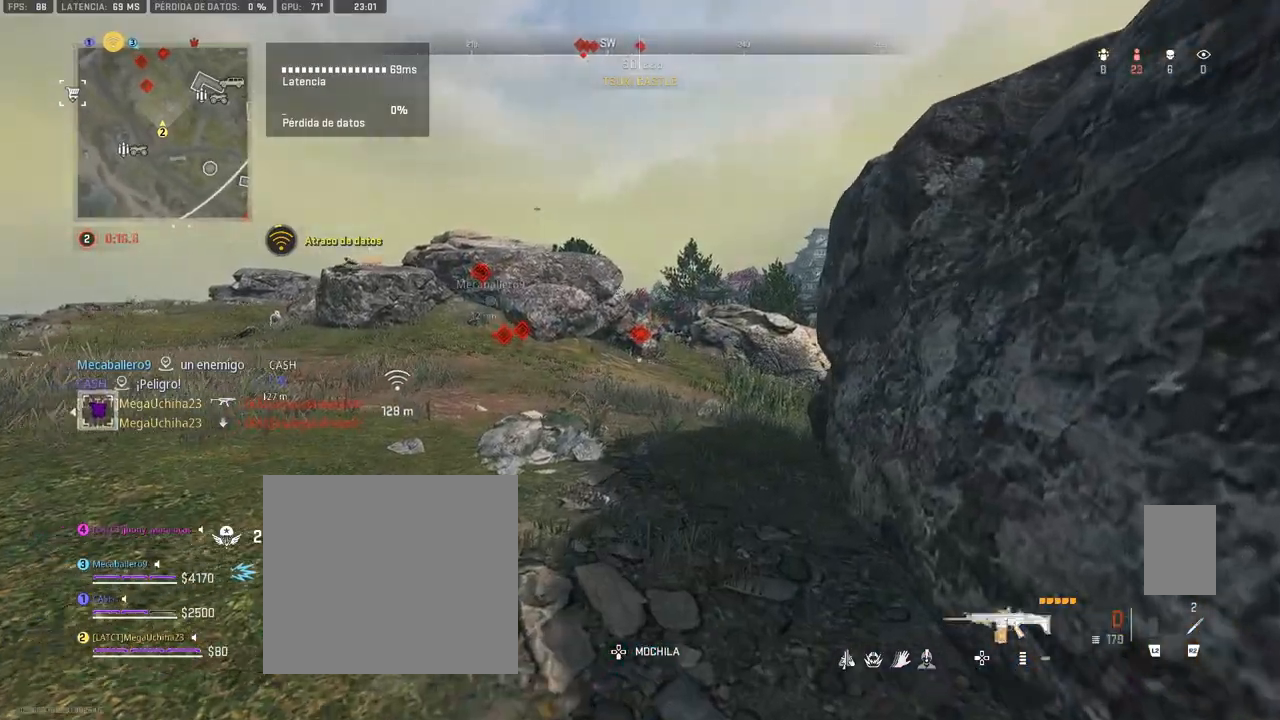
{"buttons": [], "left_stick": "left", "right_stick": "center", "events": [[150, "left_stick", "center"], [300, "SQUARE", "up"], [300, "left_stick", "left"]]}
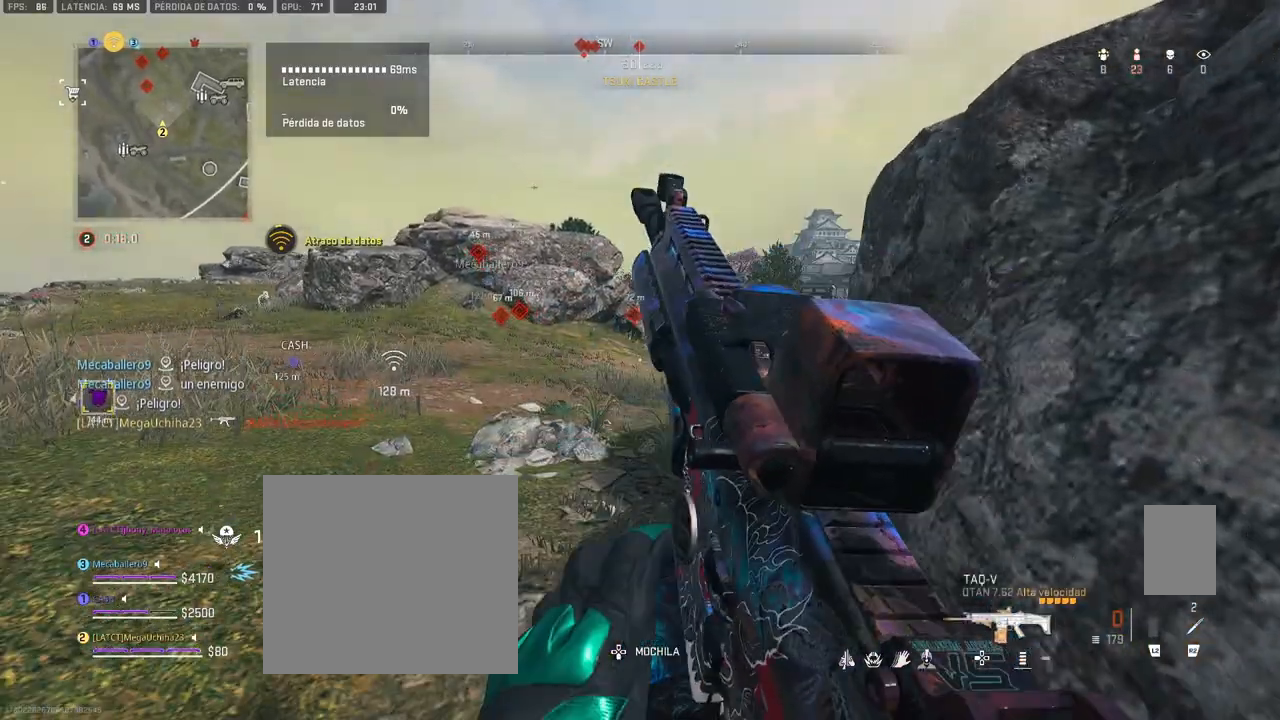
{"buttons": [], "left_stick": "center", "right_stick": "center", "events": [[50, "left_stick", "center"], [83, "R3", "down"], [450, "R3", "up"]]}
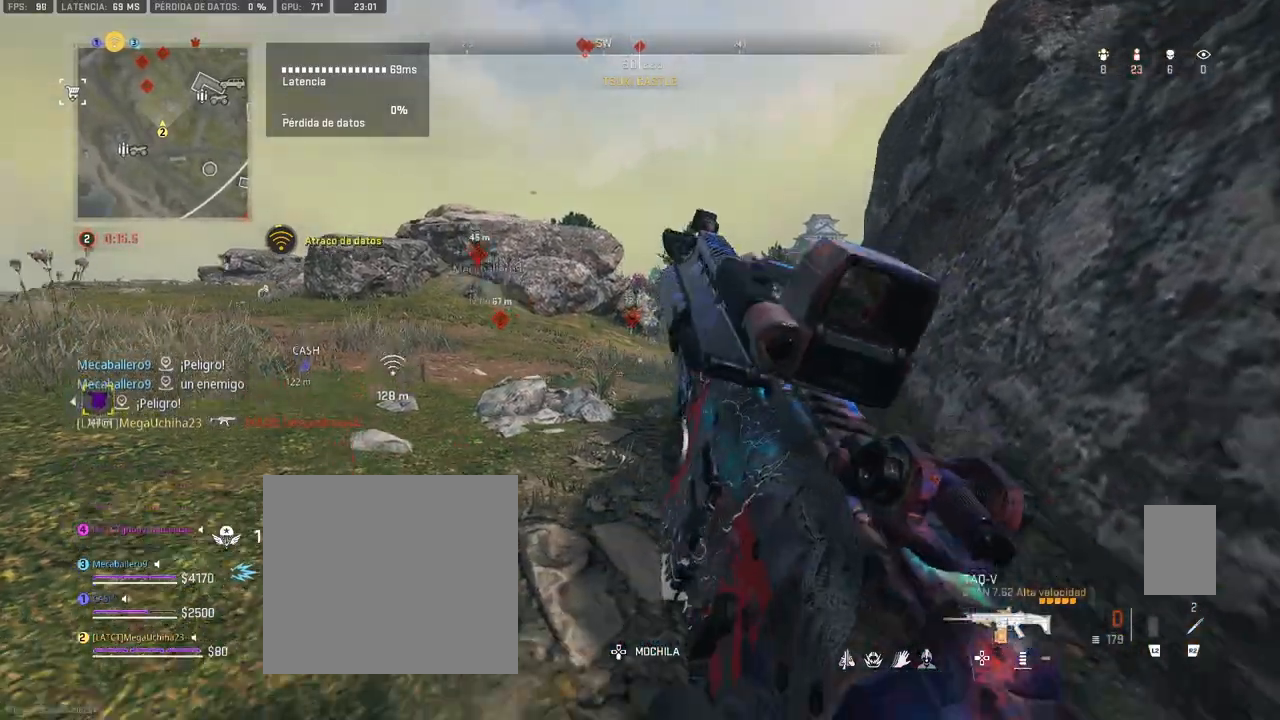
{"buttons": [], "left_stick": "center", "right_stick": "center", "events": []}
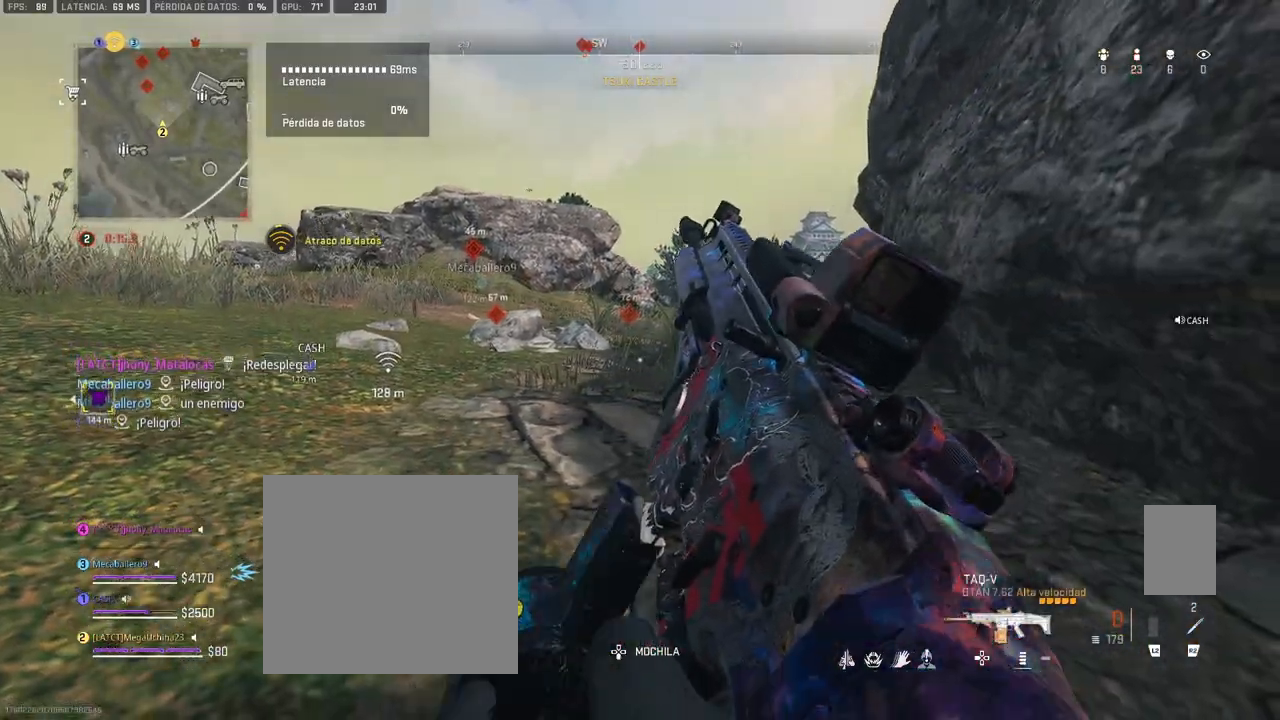
{"buttons": [], "left_stick": "up-right", "right_stick": "center", "events": [[183, "left_stick", "up-right"], [200, "CROSS", "down"], [350, "CROSS", "up"]]}
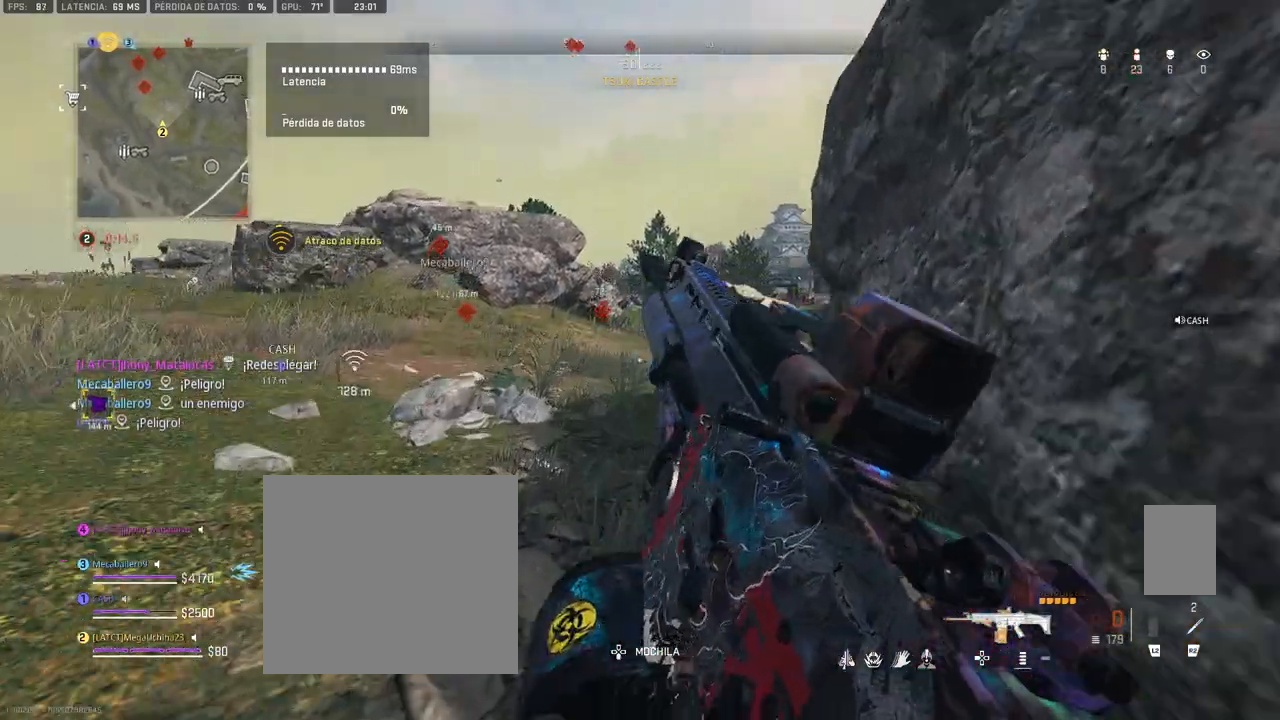
{"buttons": ["L1"], "left_stick": "up-right", "right_stick": "center", "events": [[333, "L1", "down"]]}
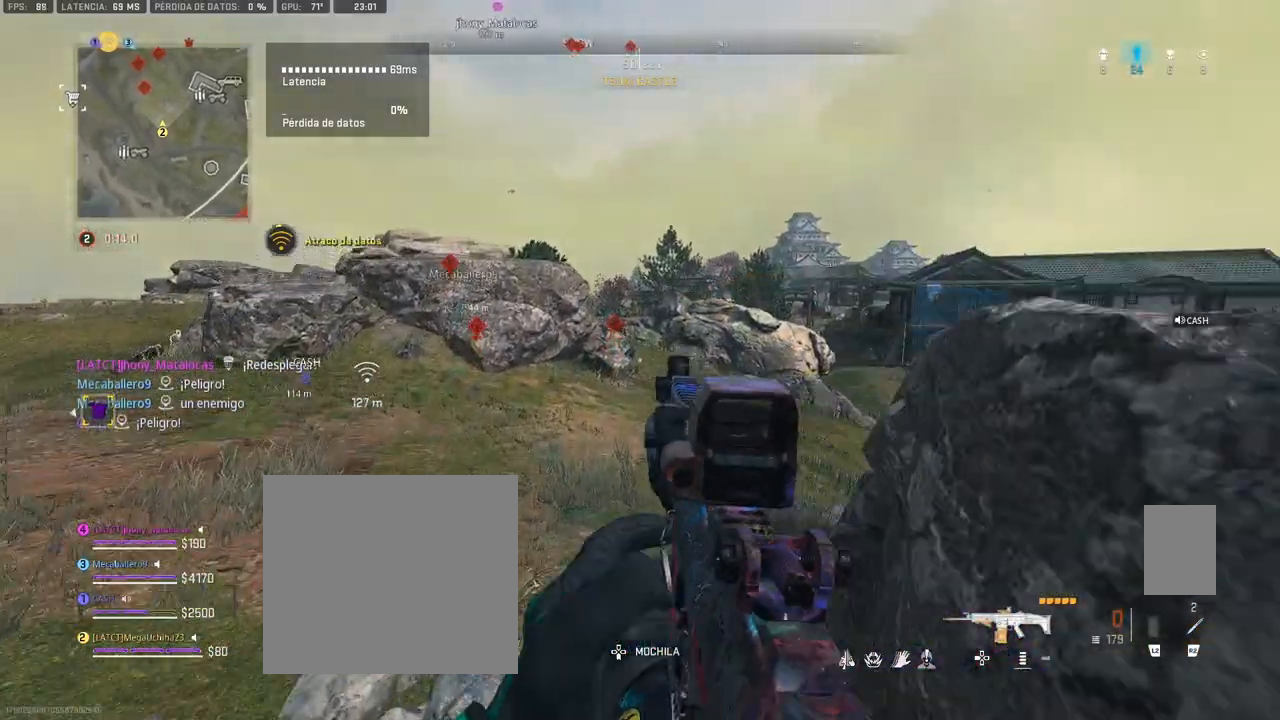
{"buttons": ["L1"], "left_stick": "up-right", "right_stick": "center", "events": [[100, "right_stick", "up"], [200, "right_stick", "center"], [383, "right_stick", "down"], [500, "right_stick", "center"]]}